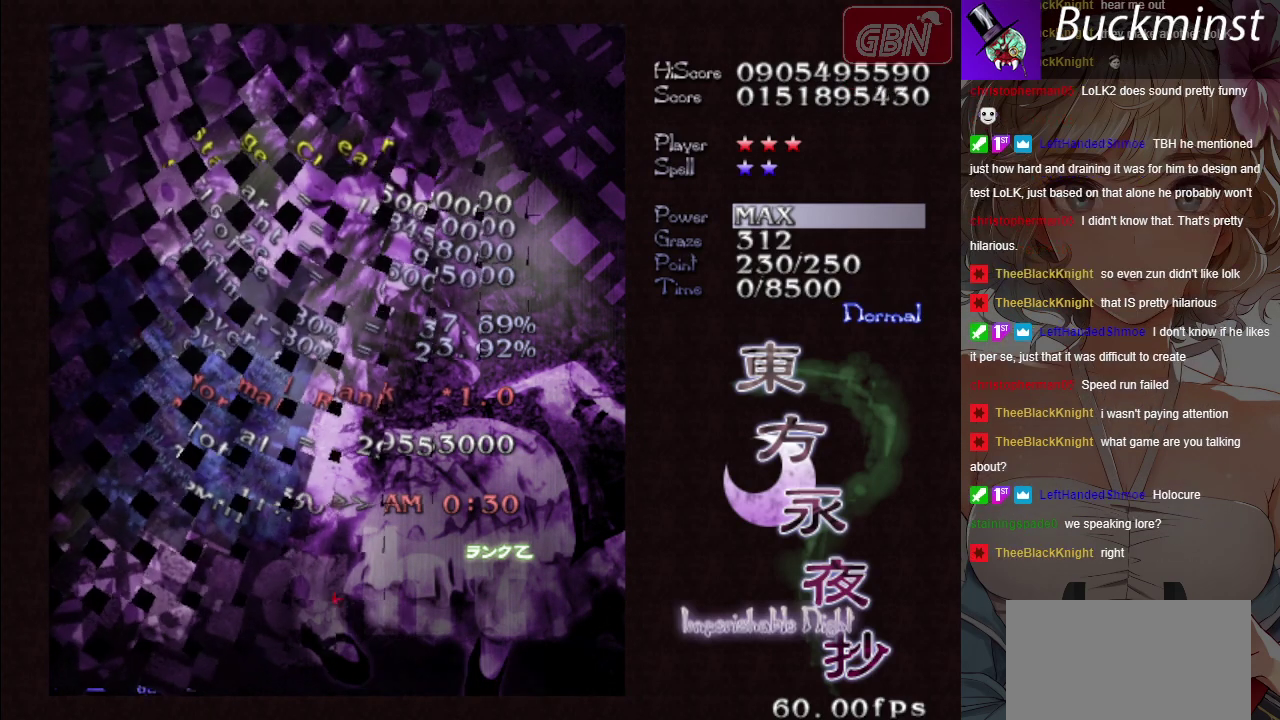
Gameplay with a controller (Xbox layout); each line is a JSON object with the inputs held at the frame after it (dt_ms = milliseconds from this image to that frame). "events" lists button and stick changes between this image and that frame as [ms after this image, input, new state], when the widget could be followed in between. Not read: L3 R3 left_stick right_stick.
{"dt_ms": 500, "buttons": [], "events": [[83, "A", "up"]]}
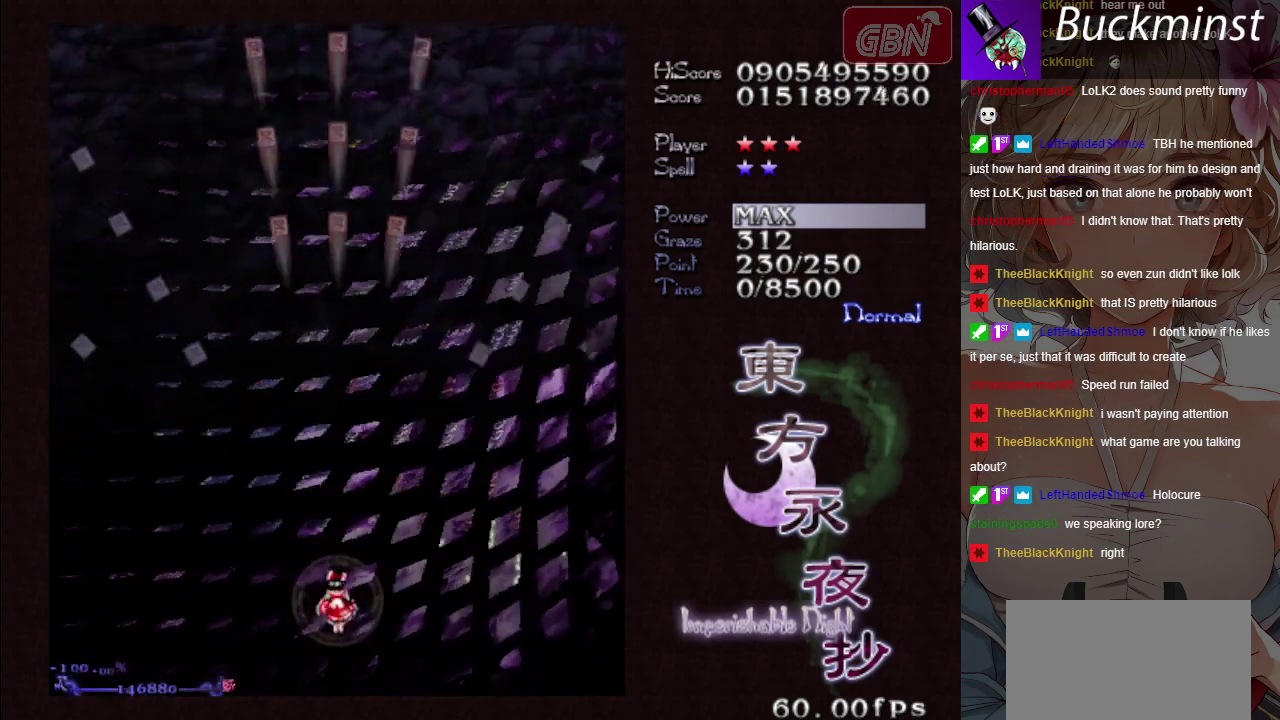
{"dt_ms": 300, "buttons": [], "events": []}
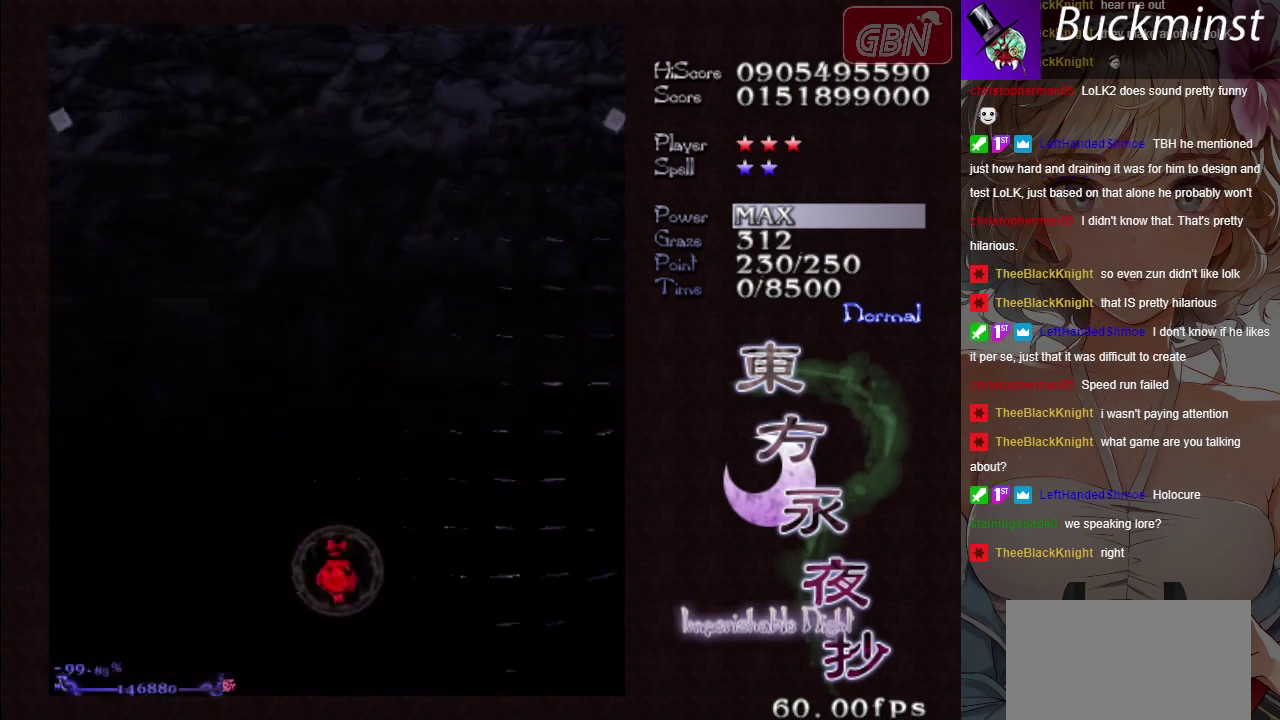
{"dt_ms": 300, "buttons": ["A"], "events": [[33, "A", "down"]]}
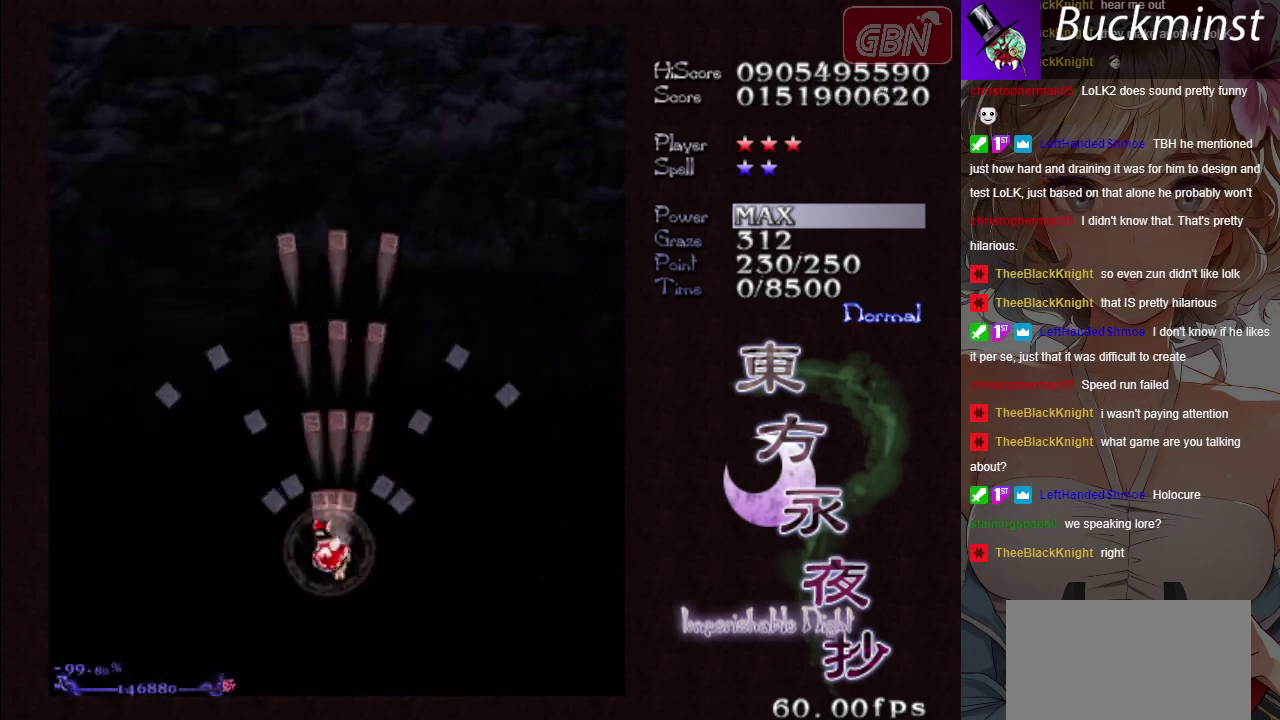
{"dt_ms": 200, "buttons": ["A"], "events": []}
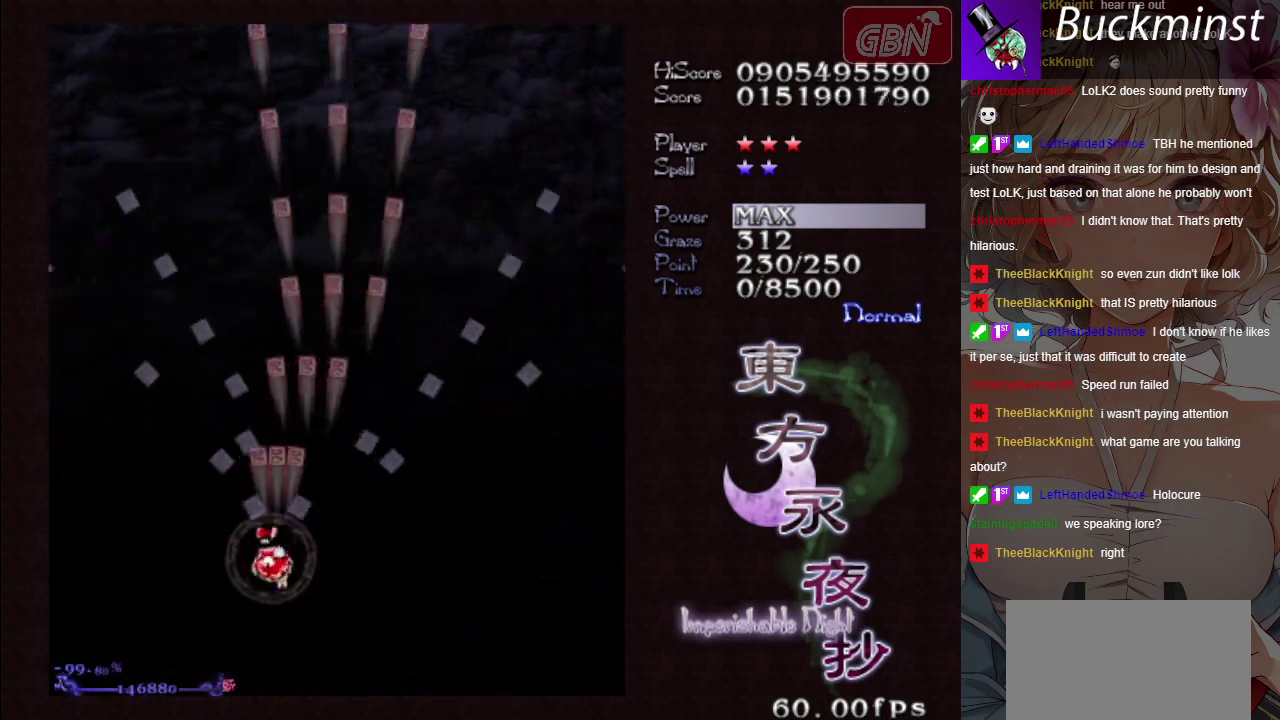
{"dt_ms": 700, "buttons": ["A"], "events": []}
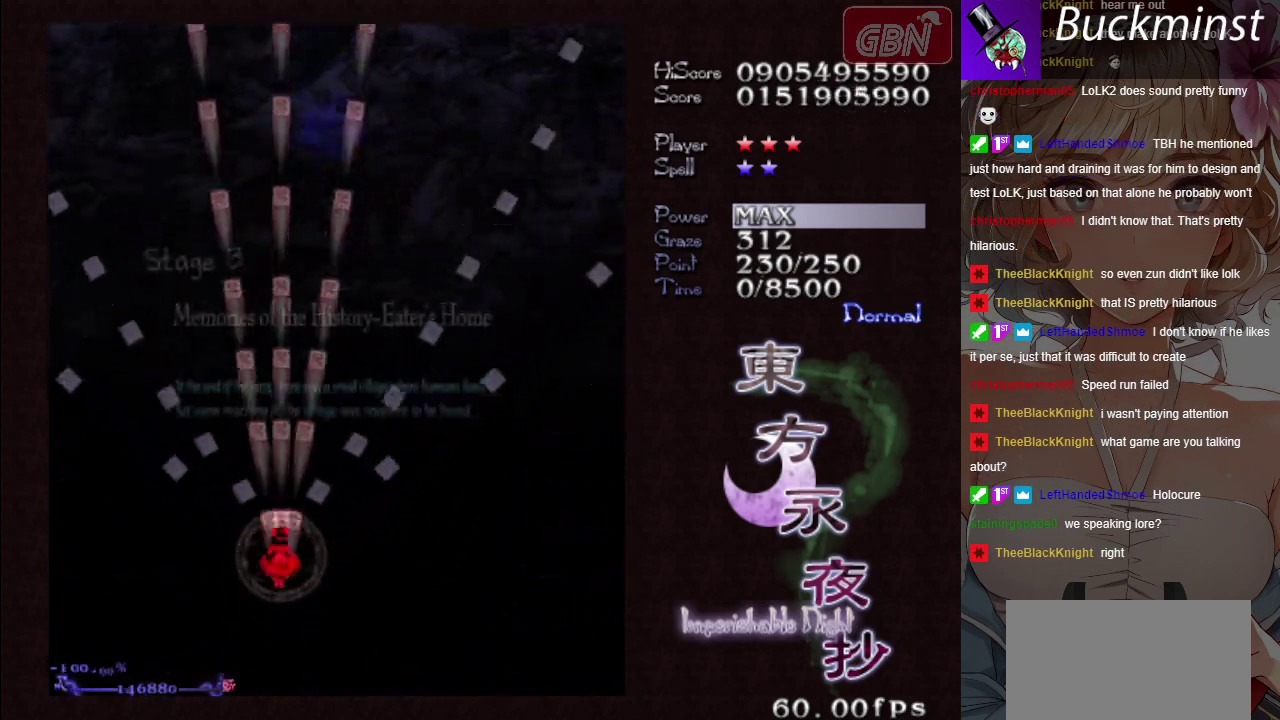
{"dt_ms": 400, "buttons": ["A"], "events": []}
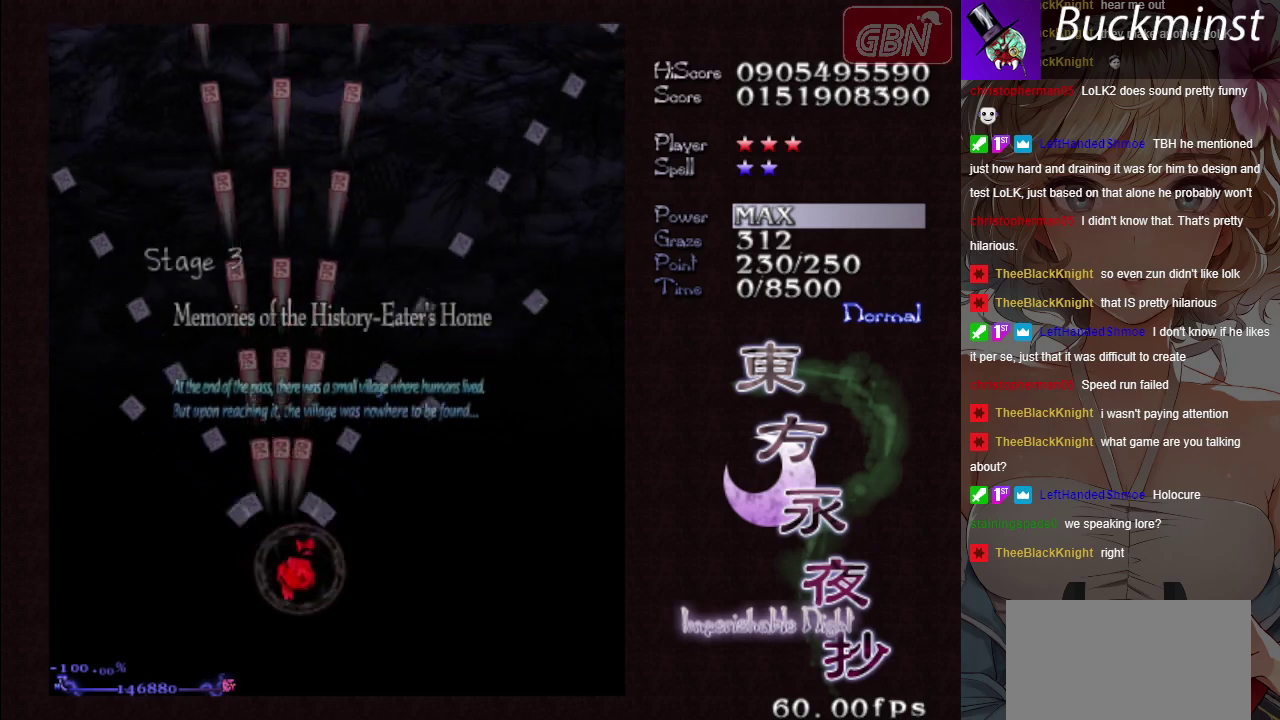
{"dt_ms": 600, "buttons": ["A"], "events": []}
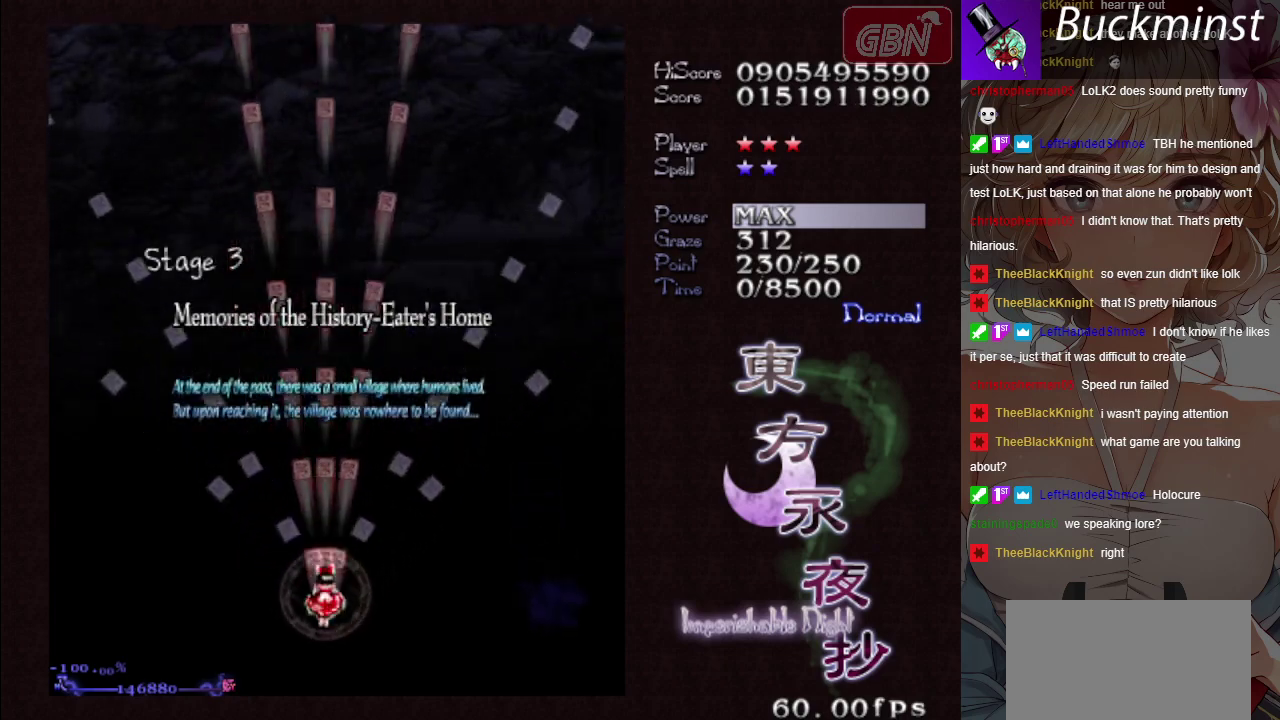
{"dt_ms": 500, "buttons": ["A"], "events": []}
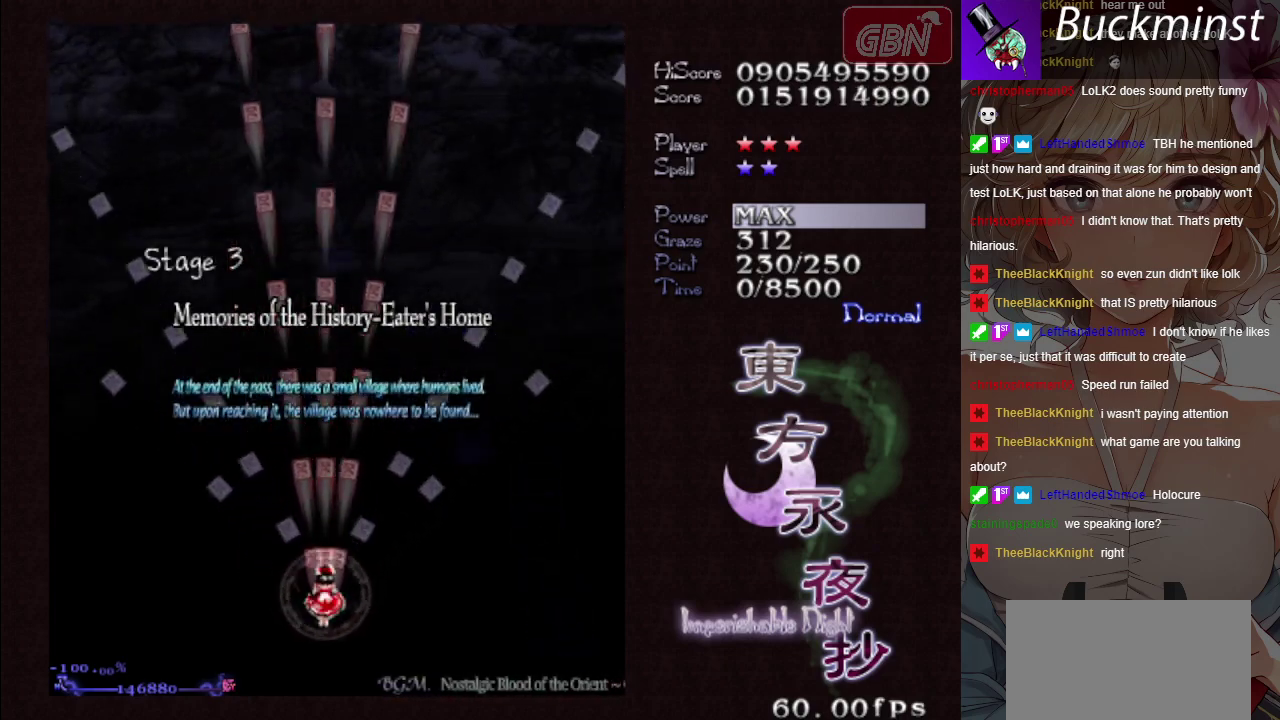
{"dt_ms": 500, "buttons": ["A"], "events": []}
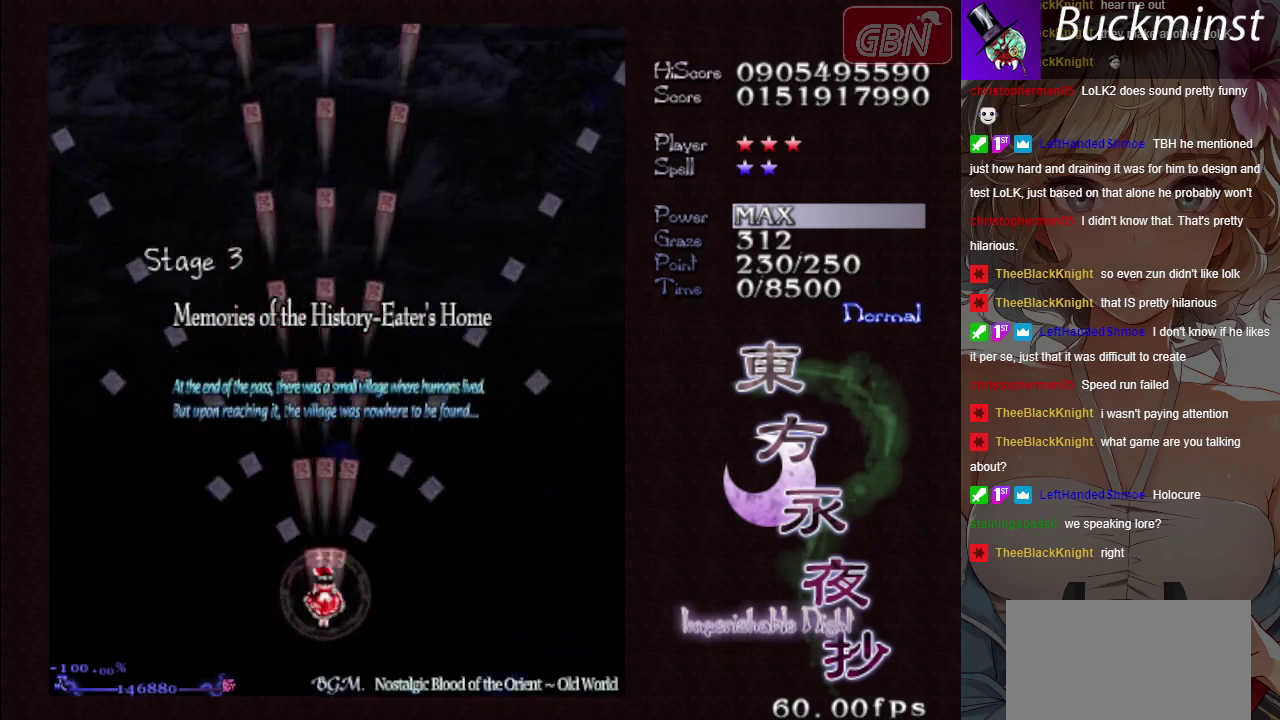
{"dt_ms": 700, "buttons": ["A"], "events": []}
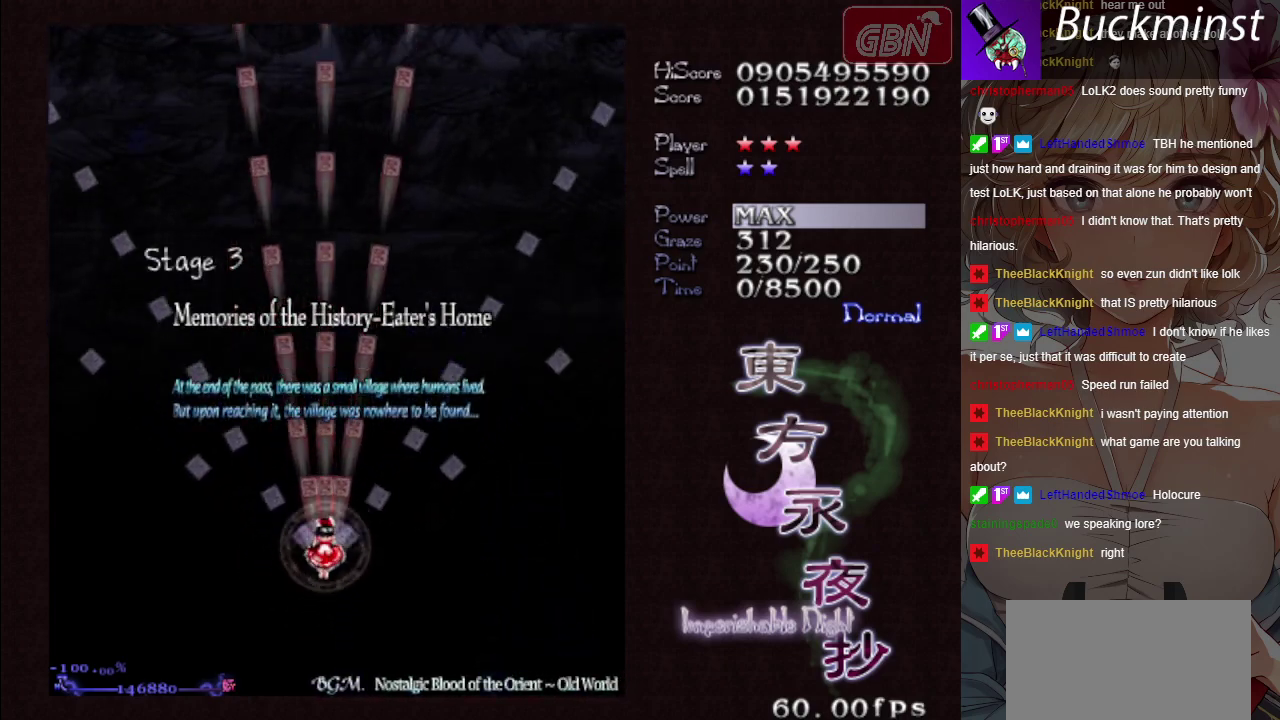
{"dt_ms": 300, "buttons": ["A"], "events": []}
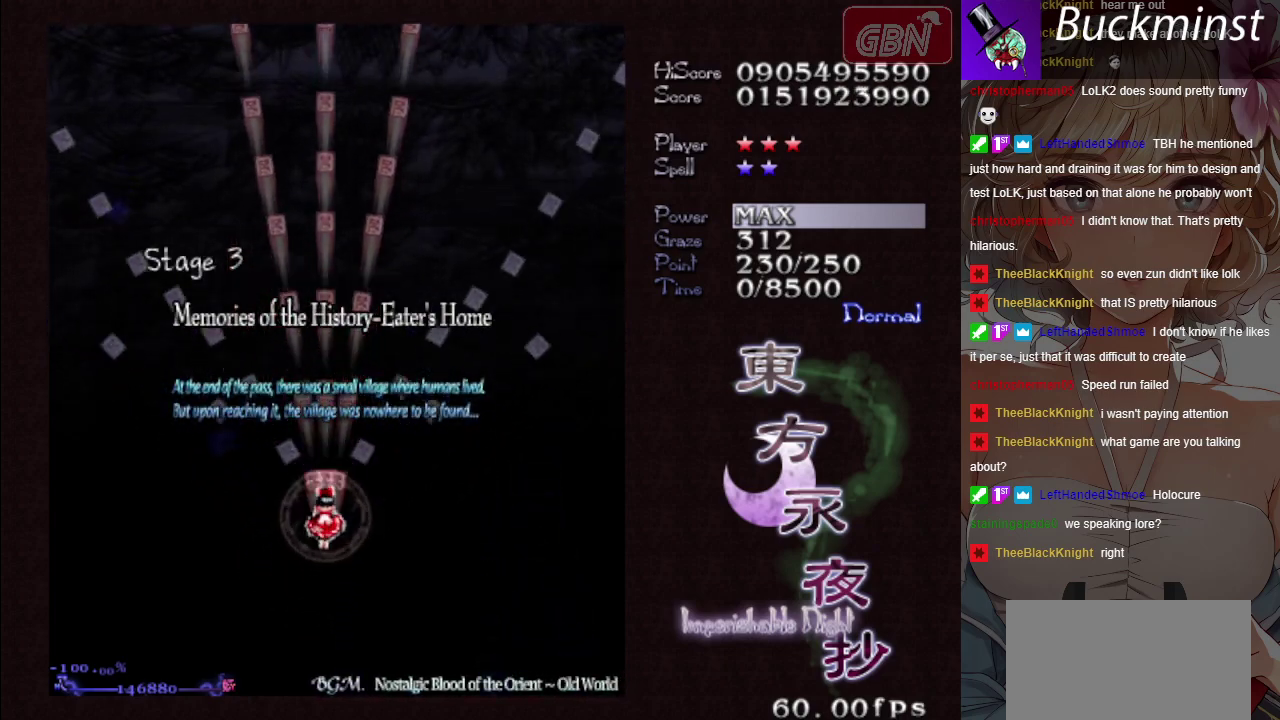
{"dt_ms": 300, "buttons": ["A"], "events": []}
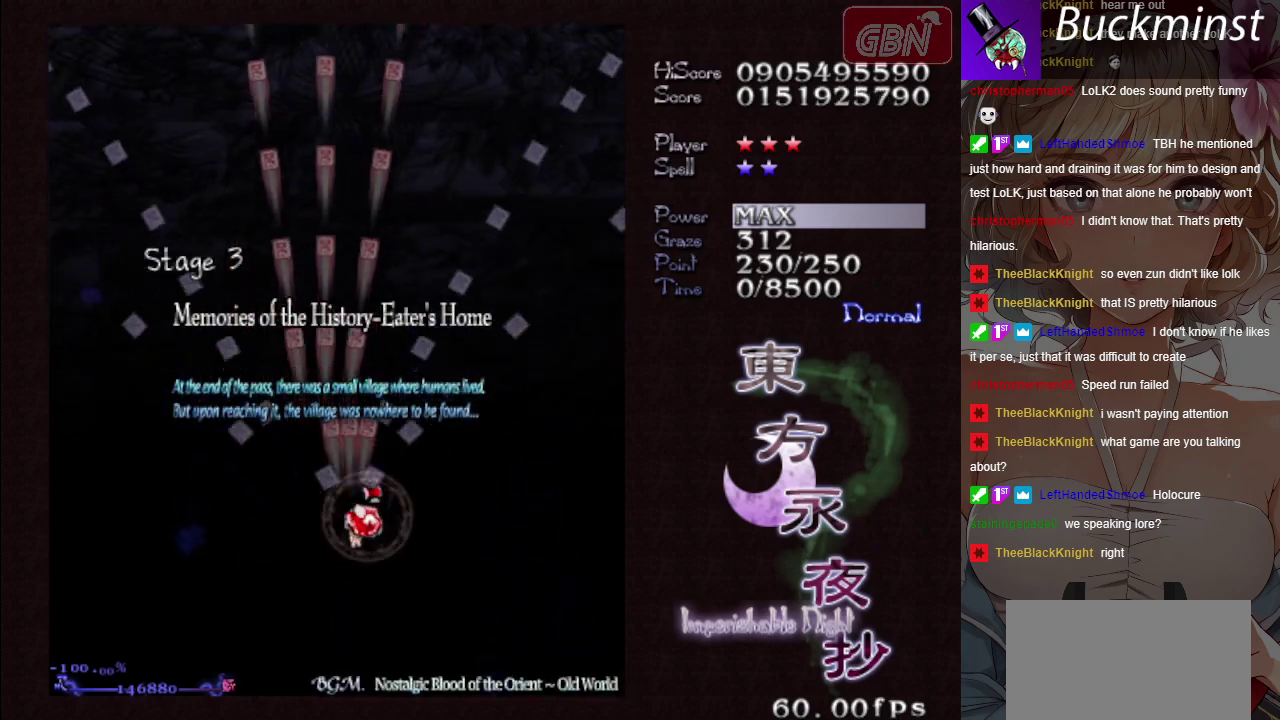
{"dt_ms": 600, "buttons": ["A"], "events": []}
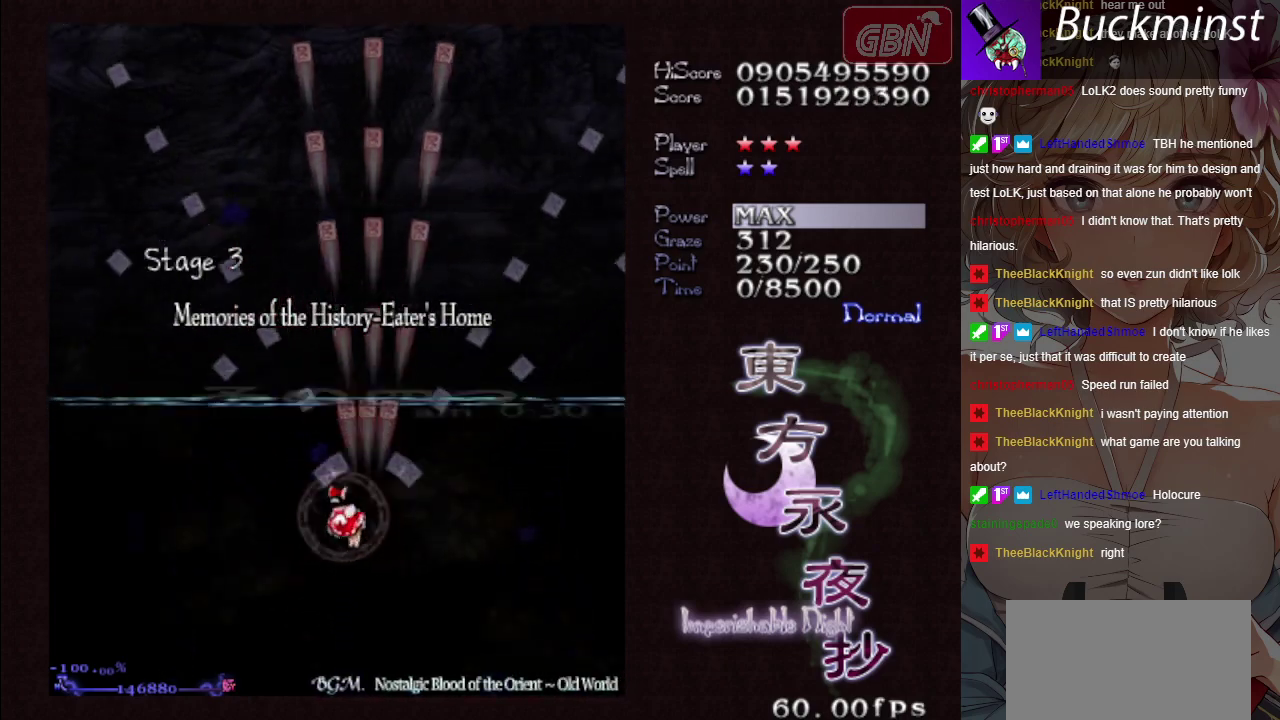
{"dt_ms": 600, "buttons": ["A"], "events": []}
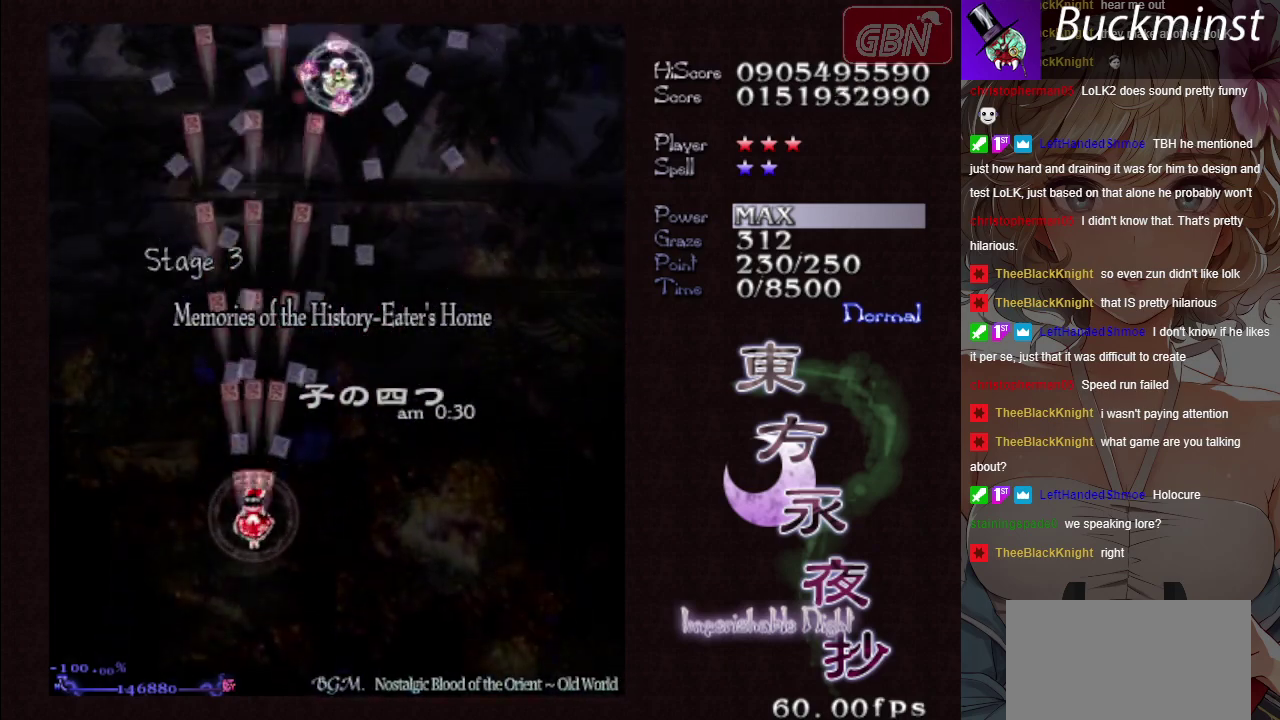
{"dt_ms": 300, "buttons": ["A"], "events": []}
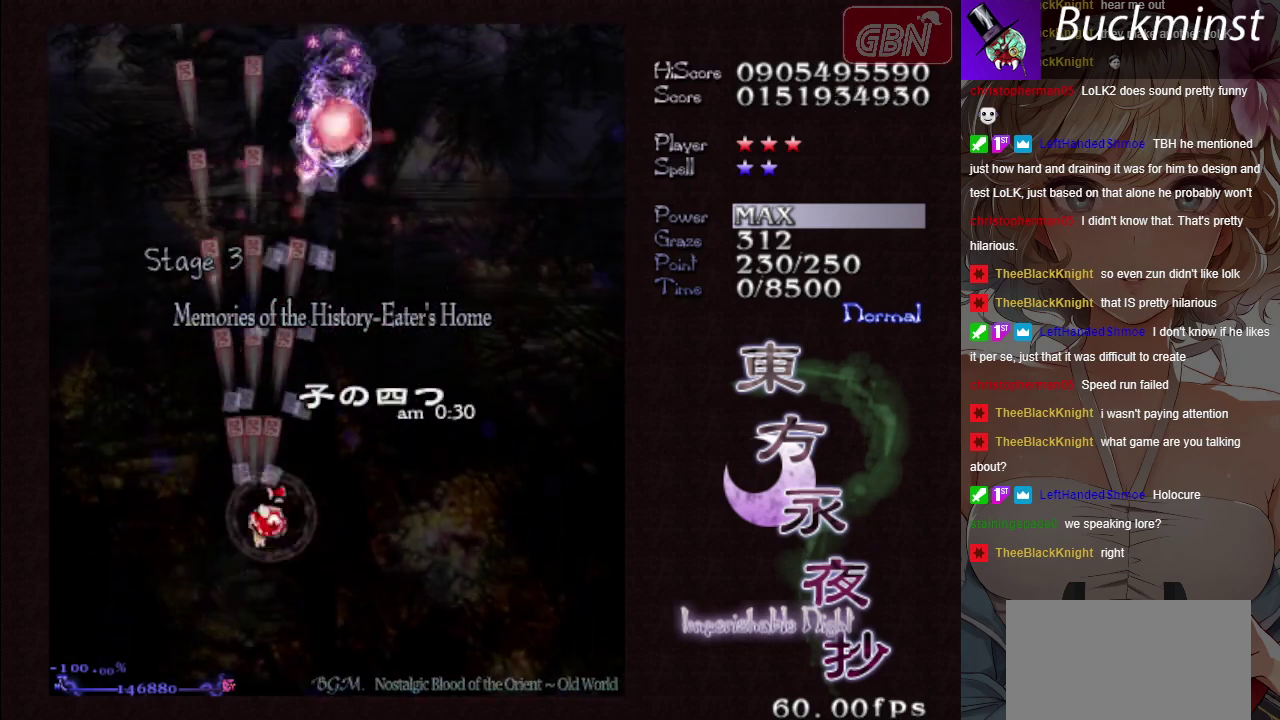
{"dt_ms": 600, "buttons": ["A", "X"], "events": [[50, "X", "down"]]}
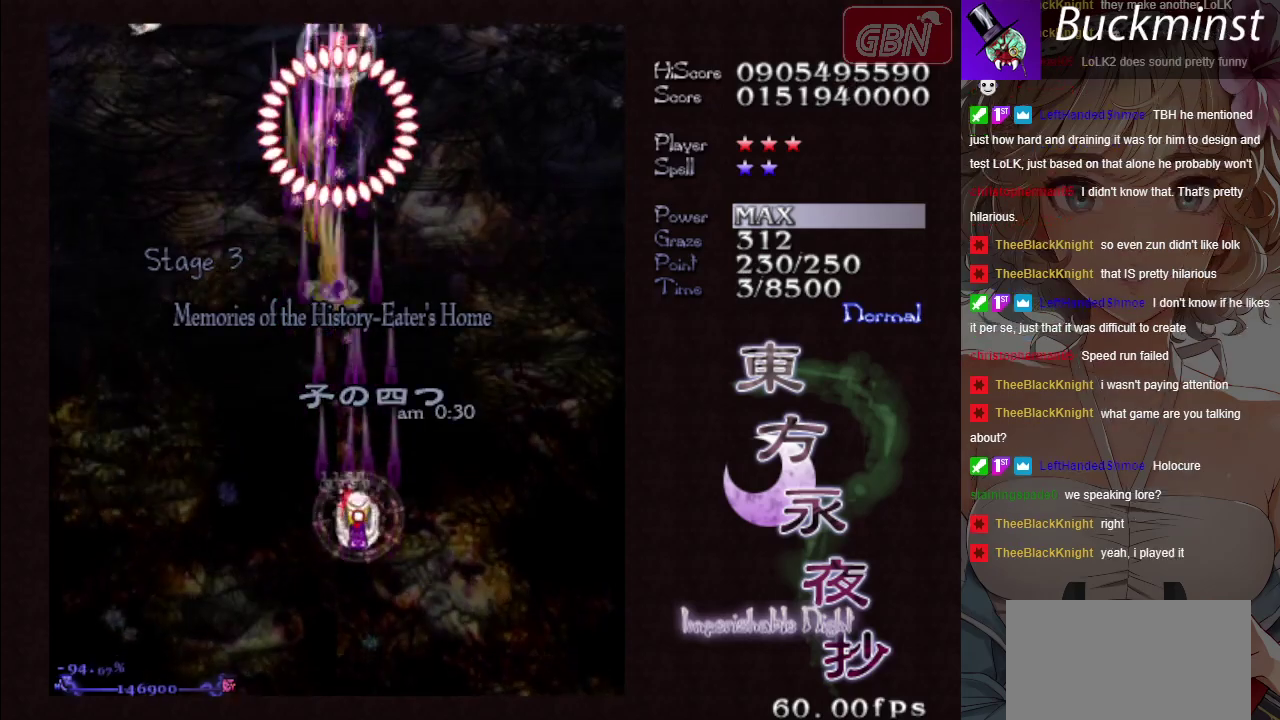
{"dt_ms": 600, "buttons": ["A", "X"], "events": []}
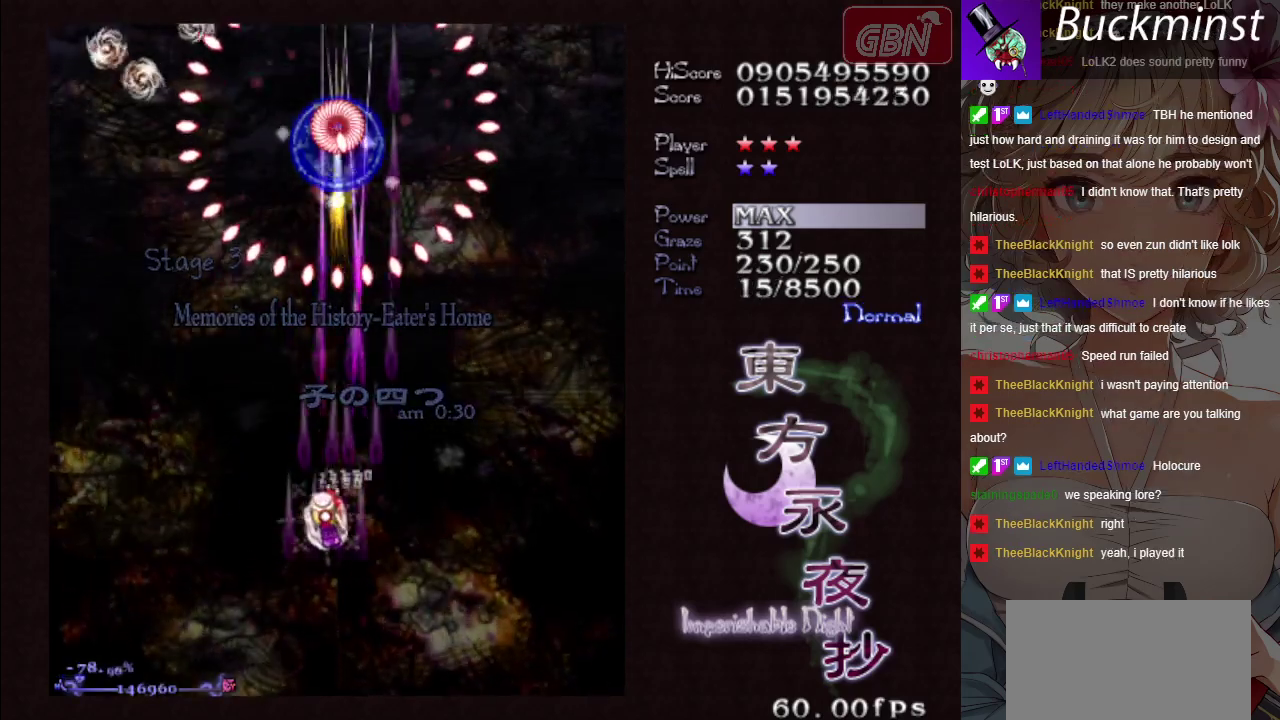
{"dt_ms": 300, "buttons": ["A"], "events": [[250, "X", "up"]]}
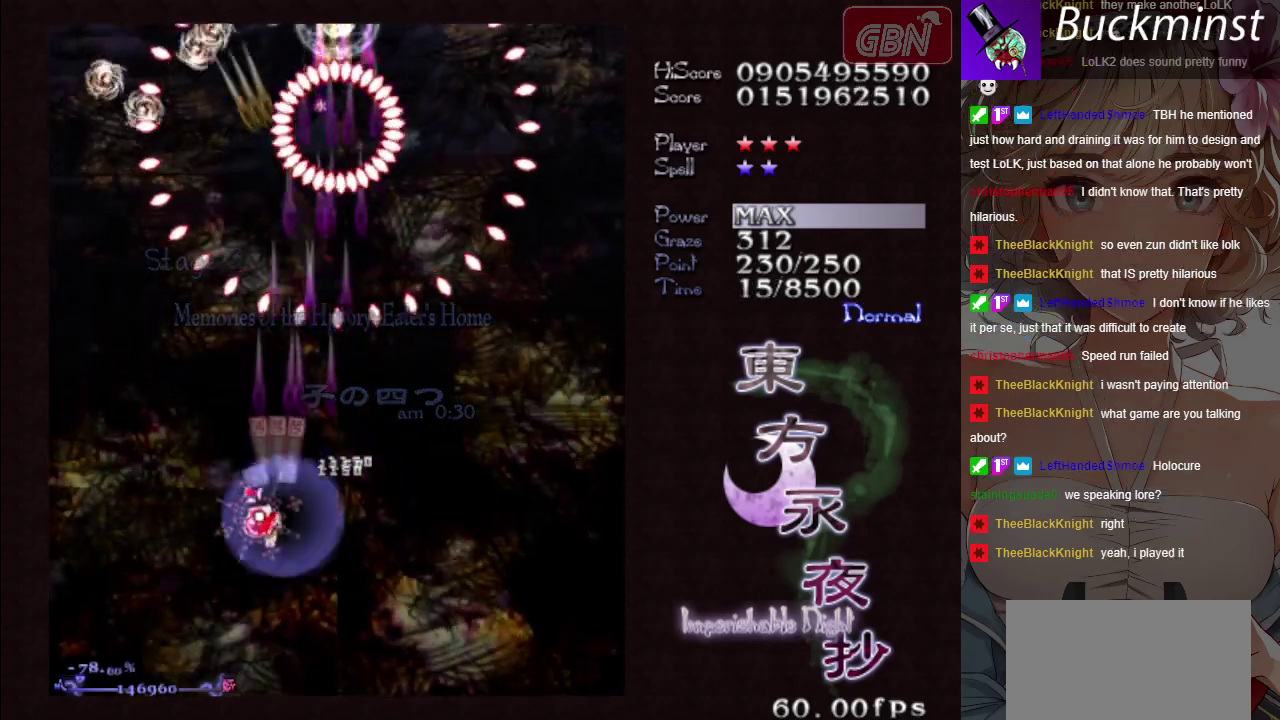
{"dt_ms": 700, "buttons": ["A"], "events": []}
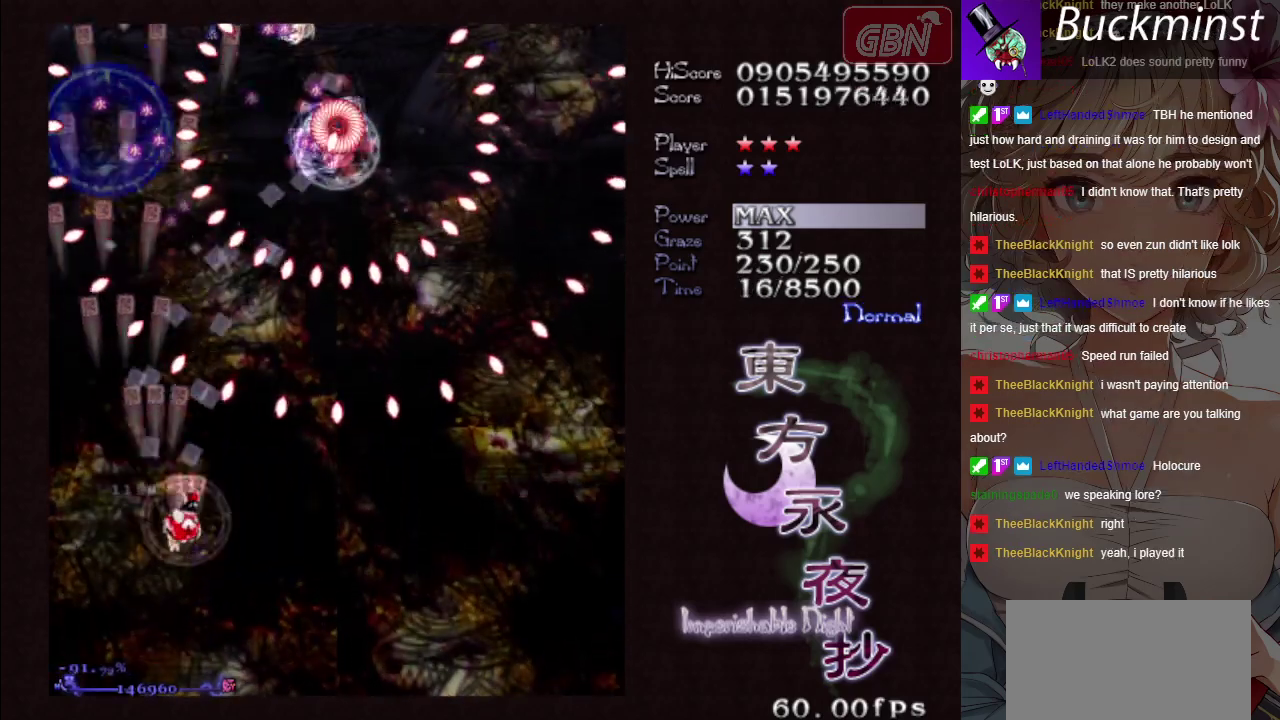
{"dt_ms": 300, "buttons": ["A", "X"], "events": [[267, "X", "down"]]}
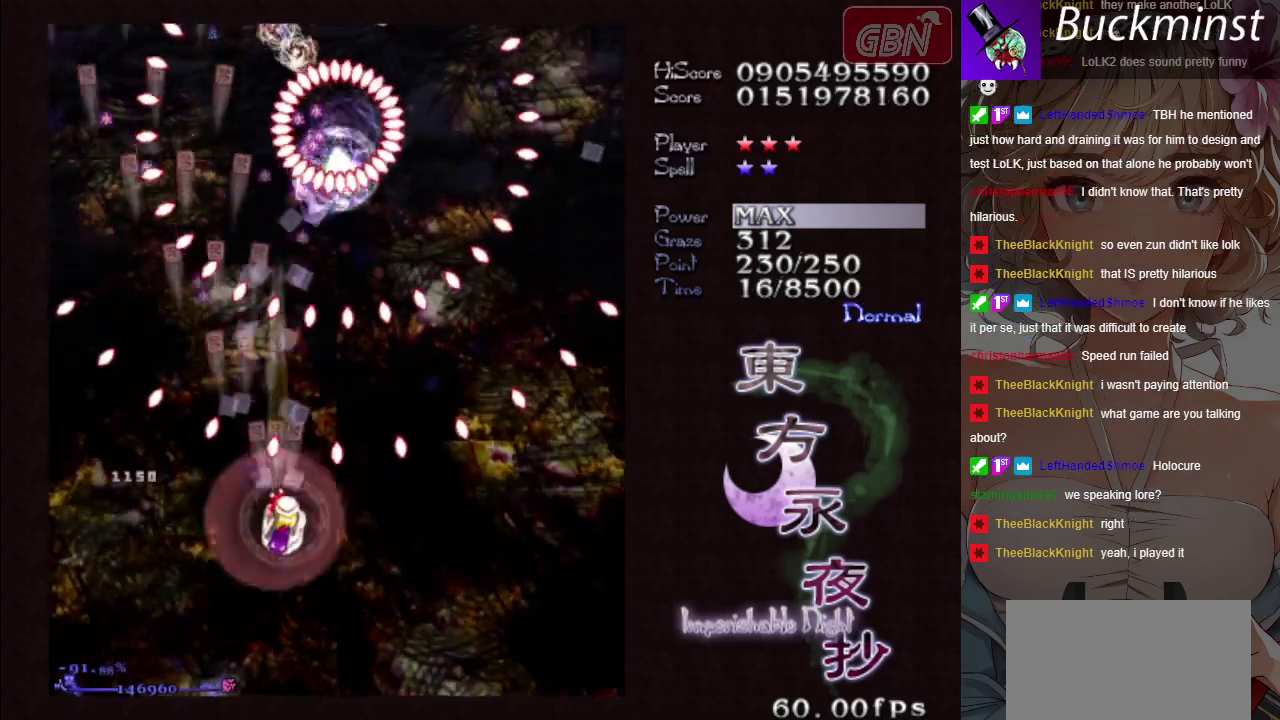
{"dt_ms": 500, "buttons": ["A", "X"], "events": []}
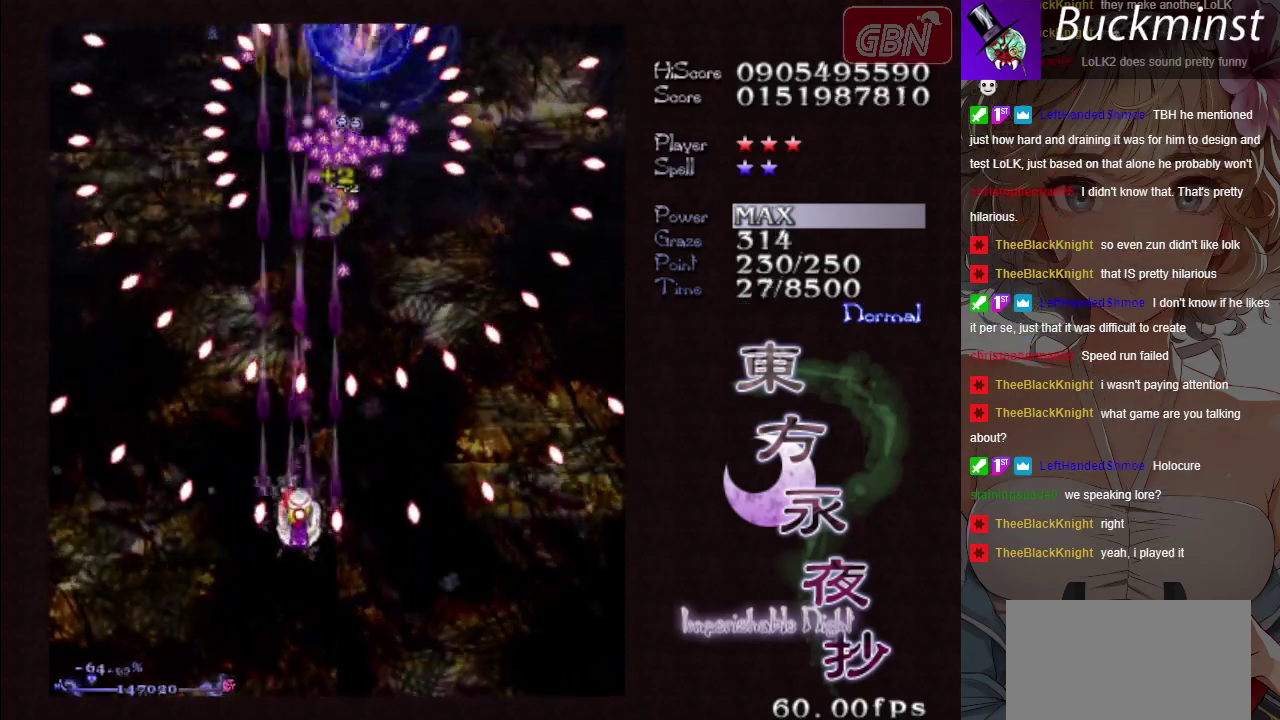
{"dt_ms": 300, "buttons": ["A", "X"], "events": []}
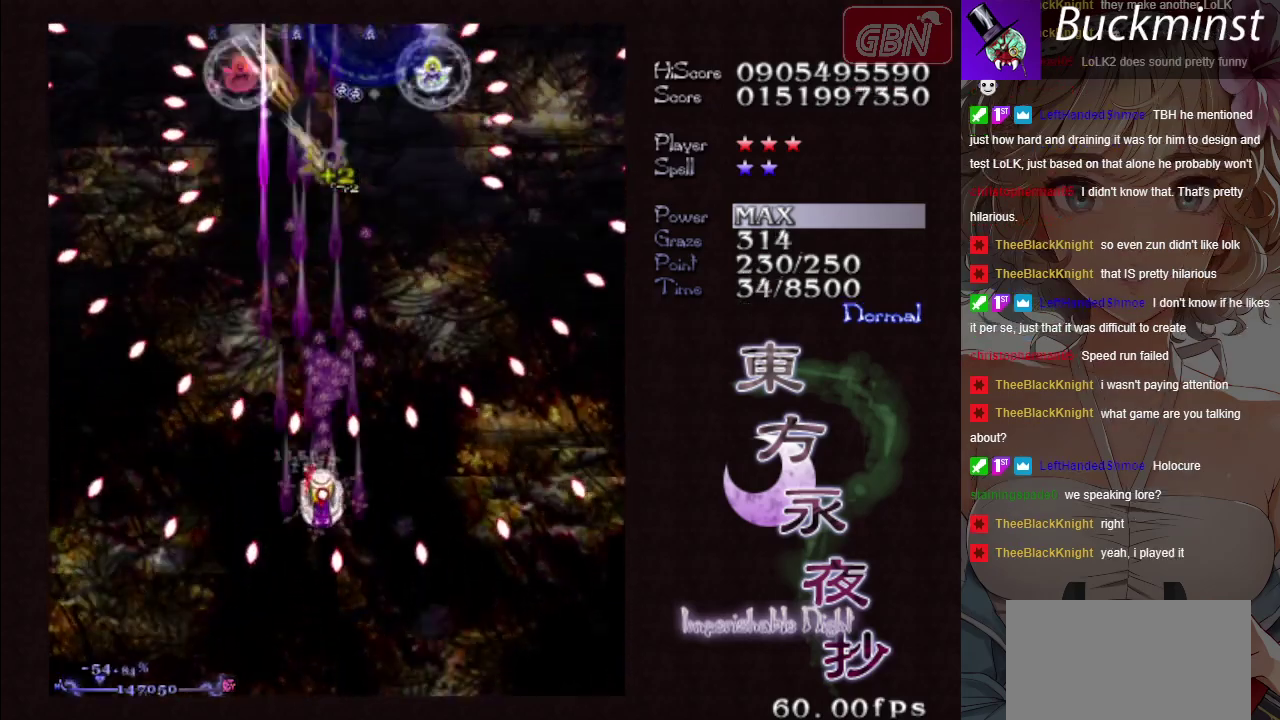
{"dt_ms": 400, "buttons": ["A", "X"], "events": []}
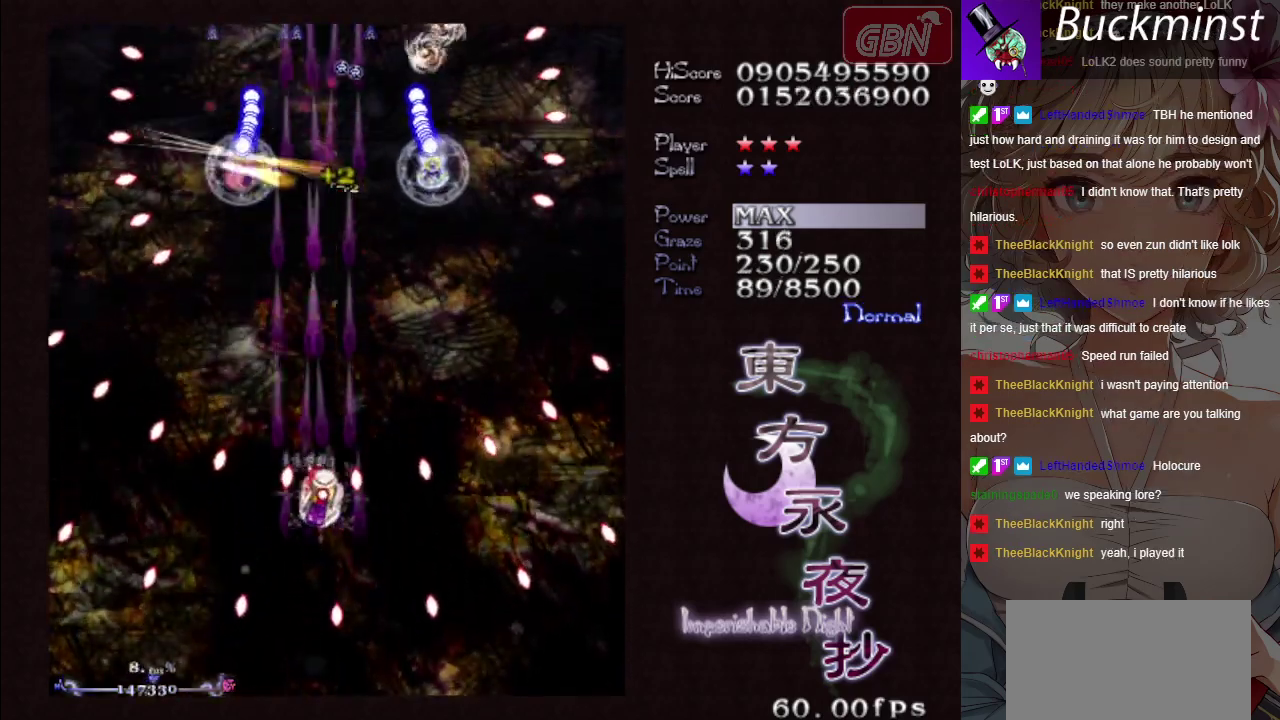
{"dt_ms": 300, "buttons": ["A"], "events": [[100, "X", "up"]]}
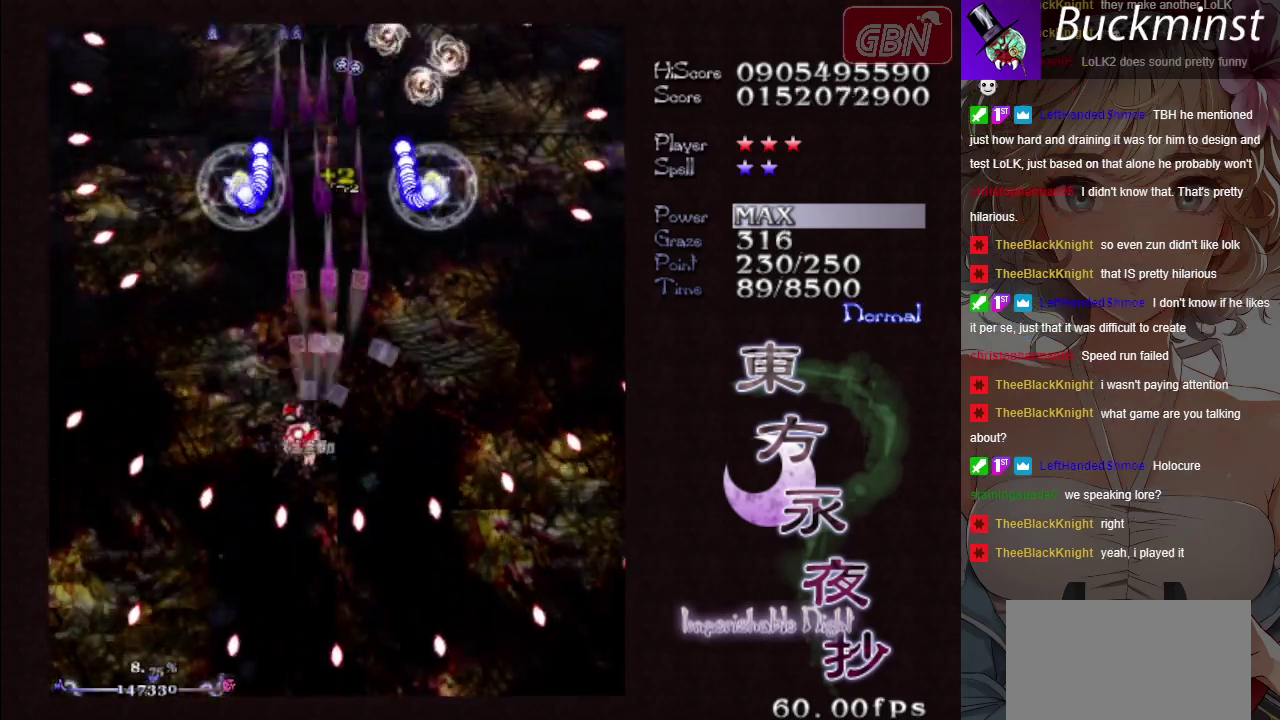
{"dt_ms": 400, "buttons": ["A", "X"], "events": [[133, "X", "down"]]}
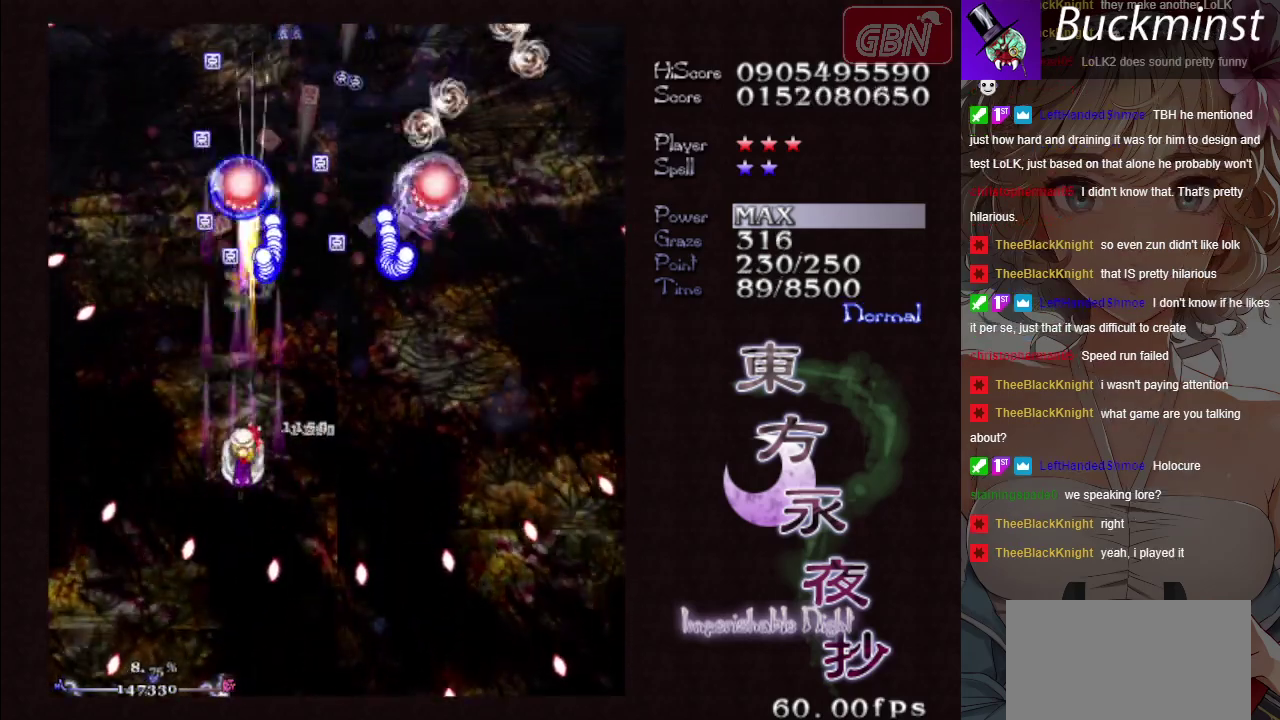
{"dt_ms": 200, "buttons": ["A"], "events": [[200, "X", "up"]]}
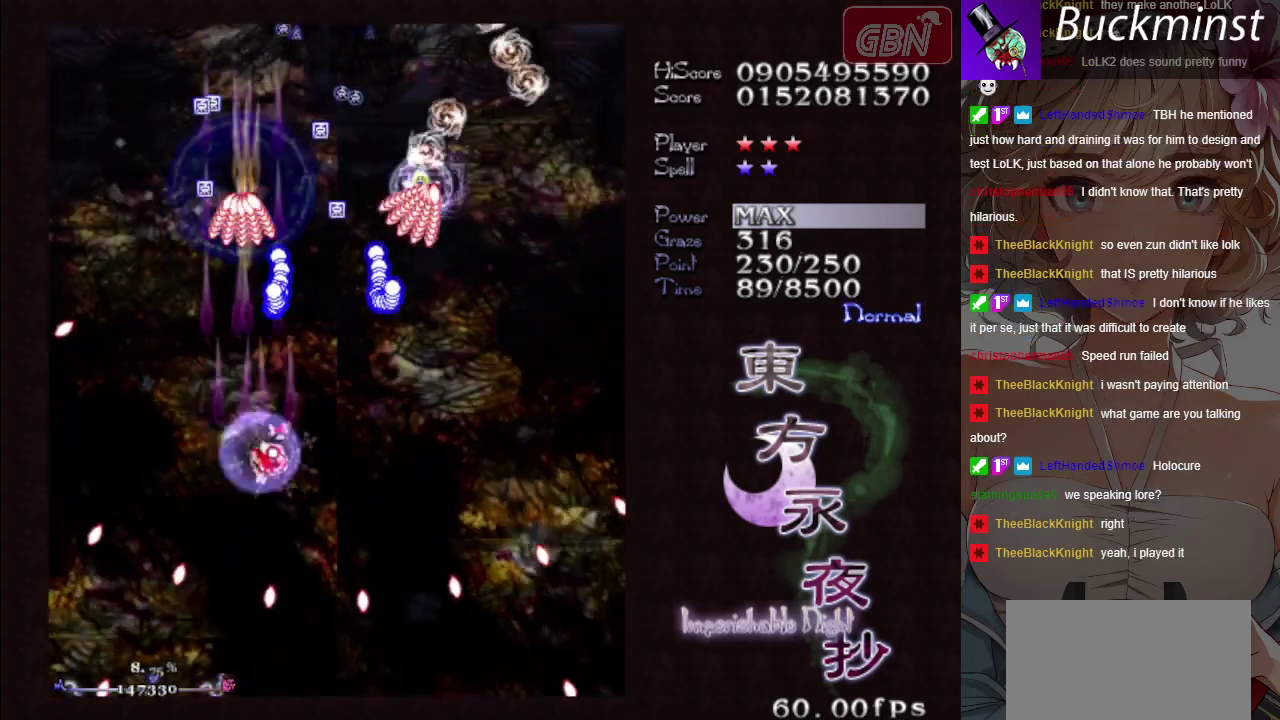
{"dt_ms": 600, "buttons": ["A", "X"], "events": [[317, "X", "down"]]}